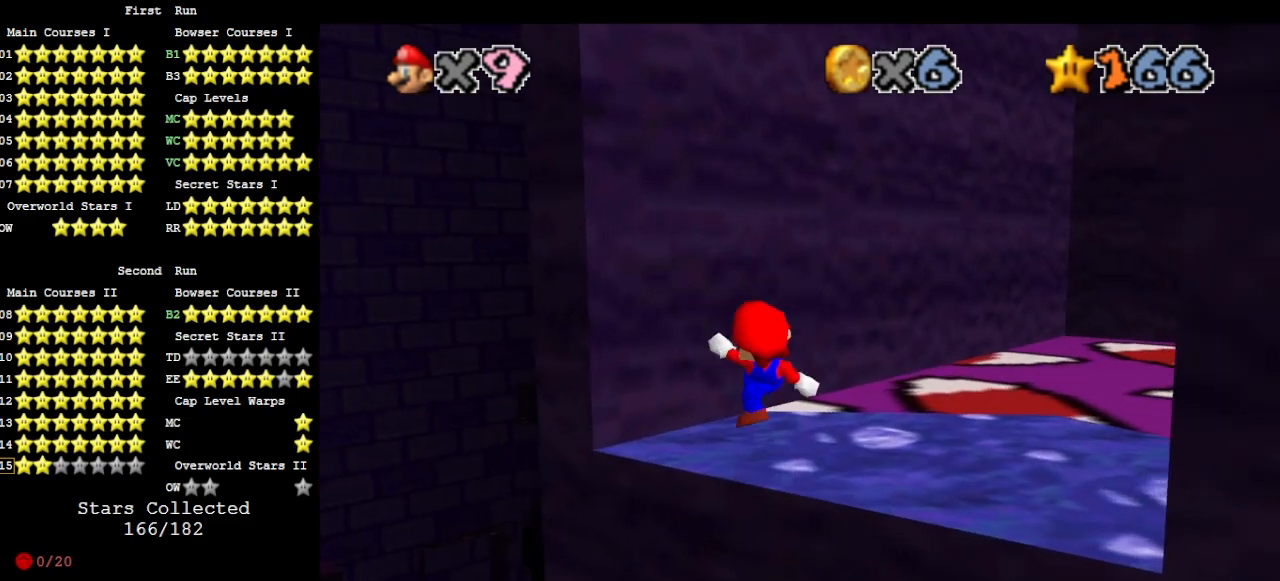
Gameplay with a controller (Nintendo layout); each line is a JSON object with the inputs held at the frame after it. "events" lists button and stick changes between this image and that frame as [ms after this image, input, new state], when the widget could be followed in between. Not read: L3 R3 START.
{"buttons": [], "left_stick": "left", "events": [[33, "DPAD_DOWN", "up"], [333, "left_stick", "left"]]}
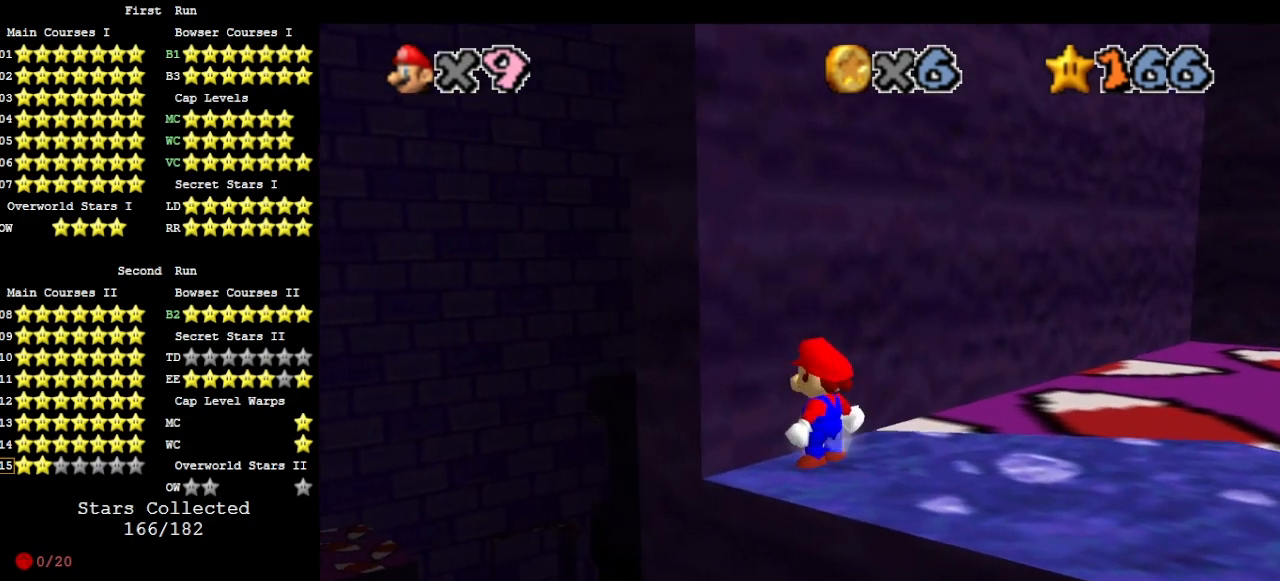
{"buttons": ["DPAD_RIGHT", "C_LEFT"], "left_stick": "center", "events": [[33, "left_stick", "center"], [233, "A", "down"], [233, "B", "down"], [333, "A", "up"], [333, "B", "up"], [433, "C_LEFT", "down"], [467, "DPAD_RIGHT", "down"]]}
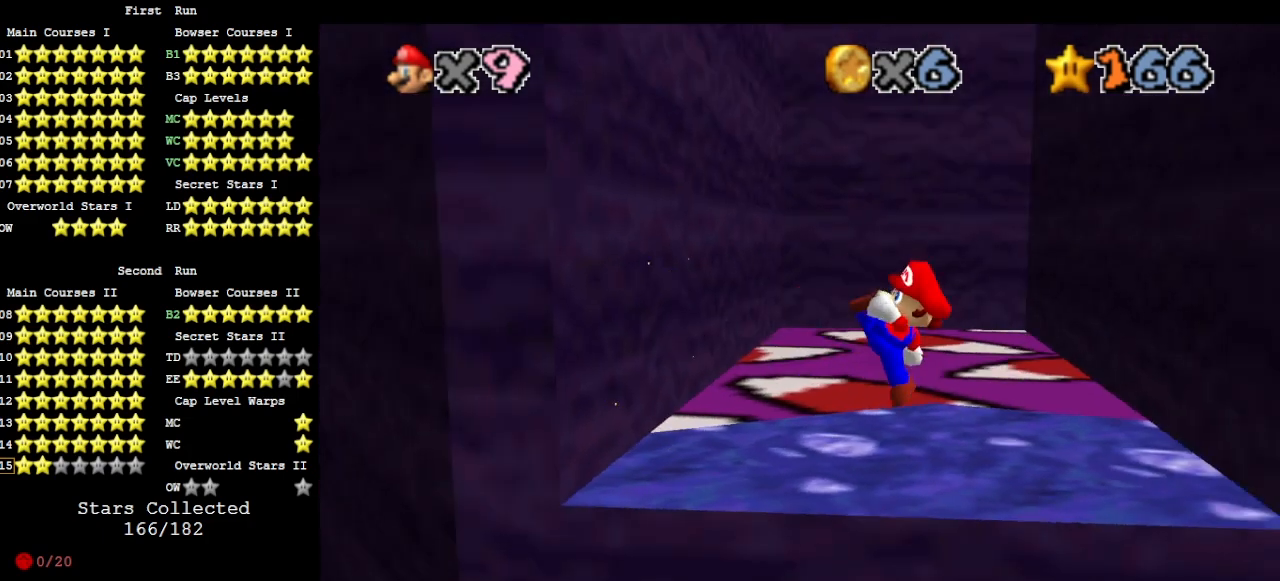
{"buttons": ["DPAD_RIGHT"], "left_stick": "center", "events": [[33, "C_LEFT", "up"]]}
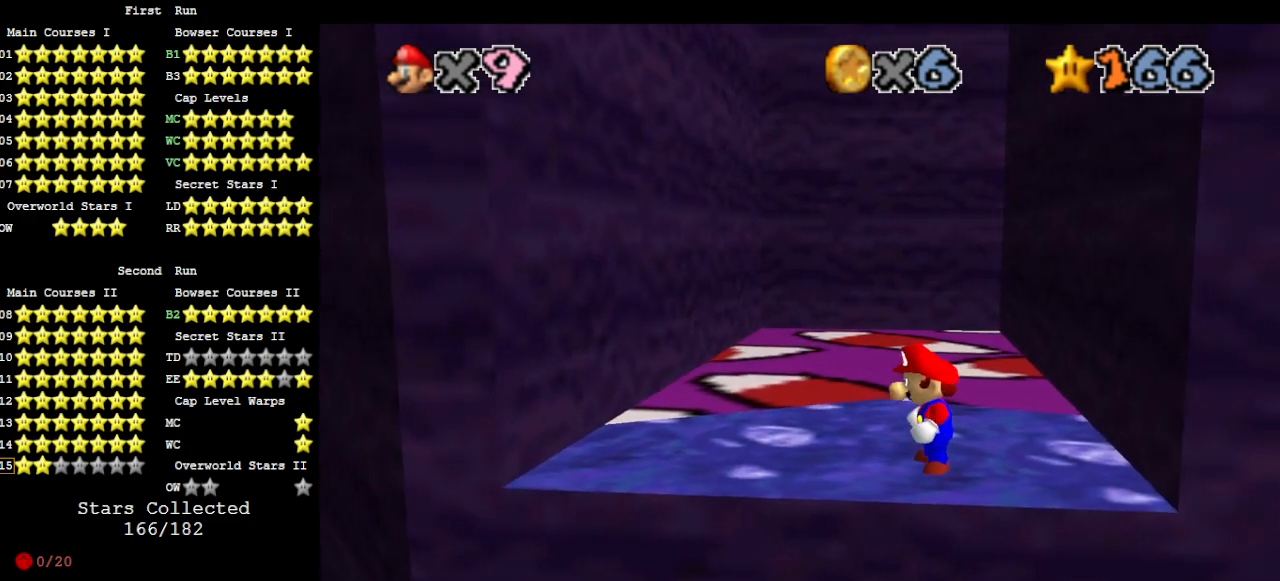
{"buttons": [], "left_stick": "up-left", "events": [[133, "DPAD_RIGHT", "up"], [200, "A", "down"], [333, "B", "down"], [333, "left_stick", "up-left"], [400, "A", "up"], [433, "B", "up"]]}
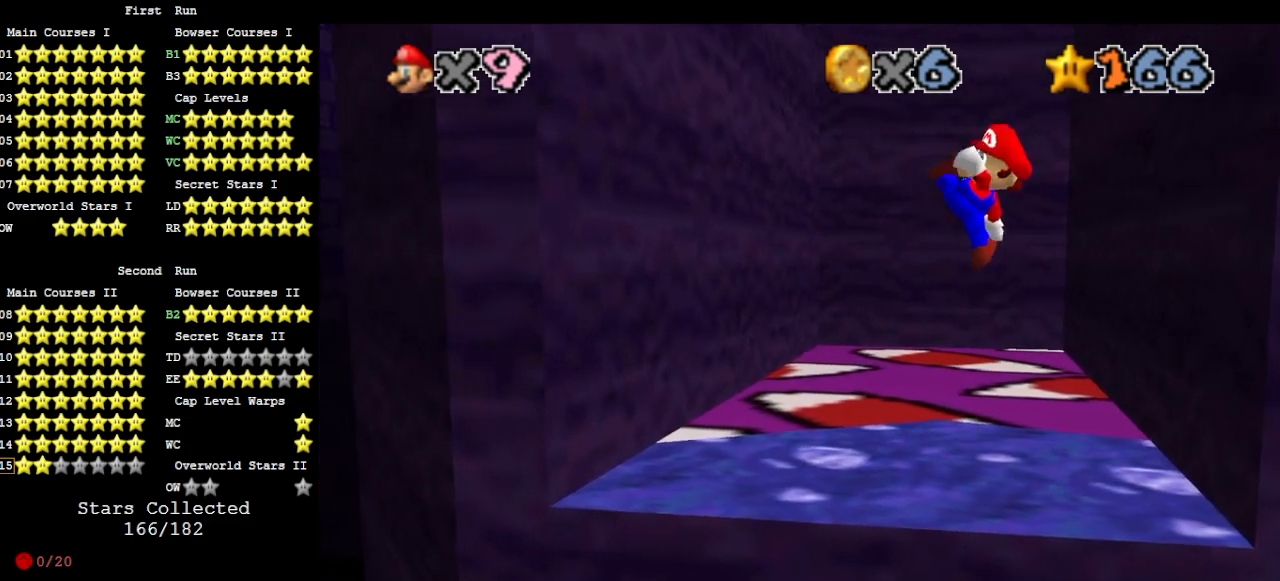
{"buttons": ["A"], "left_stick": "up-left", "events": [[67, "left_stick", "left"], [400, "A", "down"], [467, "left_stick", "up-left"]]}
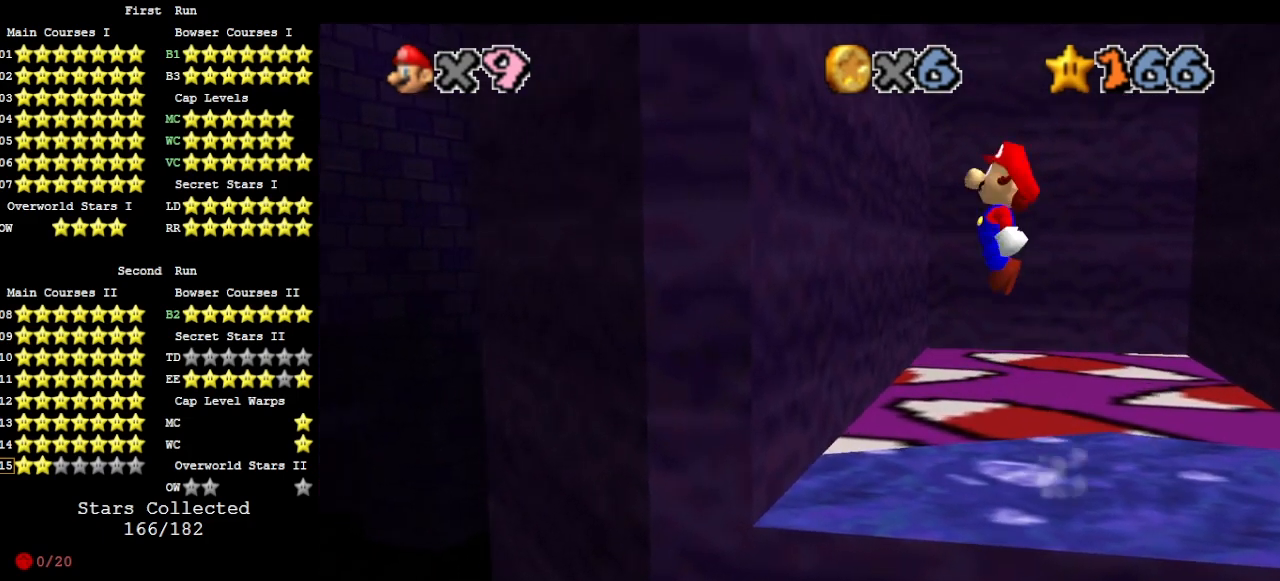
{"buttons": ["A"], "left_stick": "up-right", "events": [[33, "A", "up"], [267, "left_stick", "up"], [367, "A", "down"], [467, "left_stick", "up-right"]]}
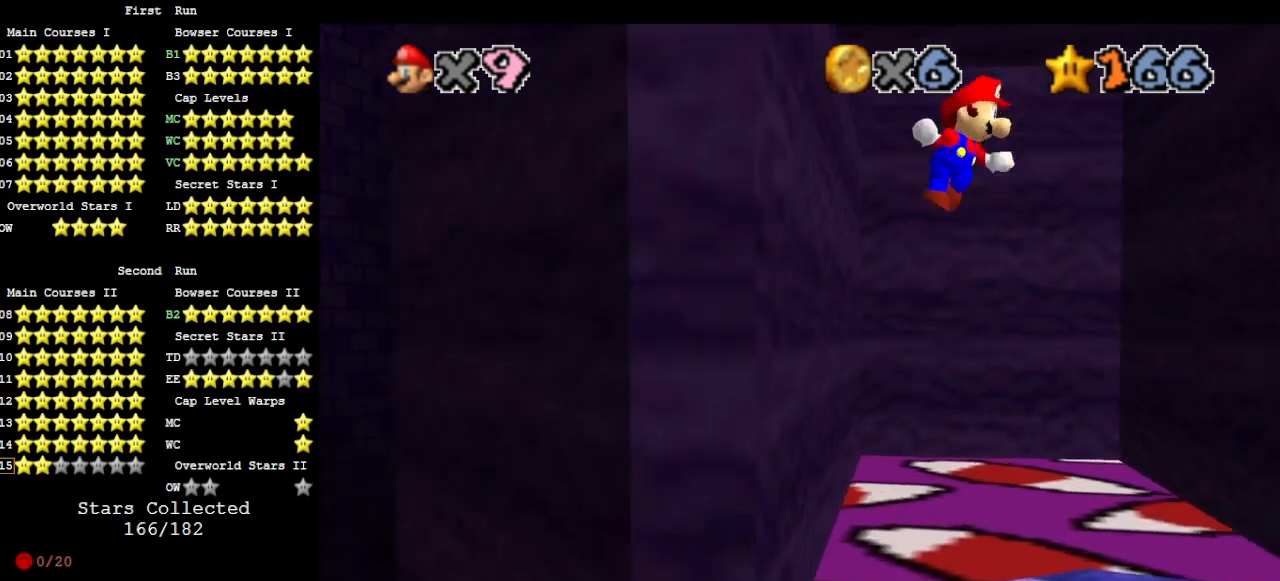
{"buttons": [], "left_stick": "up-right", "events": [[100, "A", "up"]]}
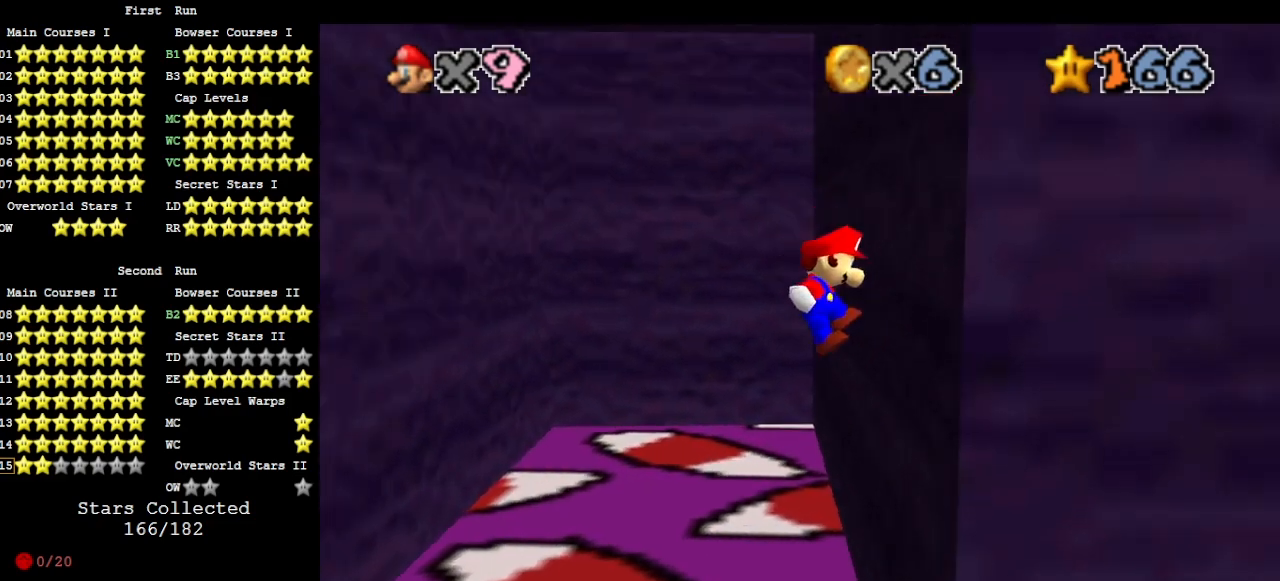
{"buttons": [], "left_stick": "up-left", "events": [[133, "A", "down"], [133, "left_stick", "up-left"], [233, "A", "up"]]}
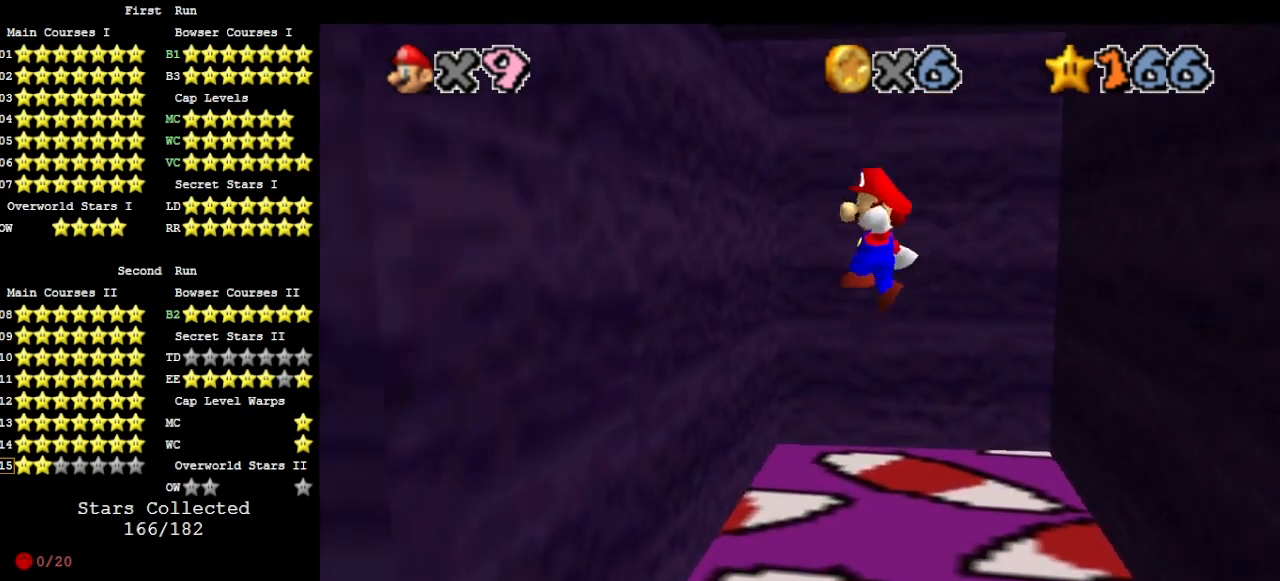
{"buttons": ["A"], "left_stick": "up", "events": [[300, "left_stick", "up"], [367, "A", "down"]]}
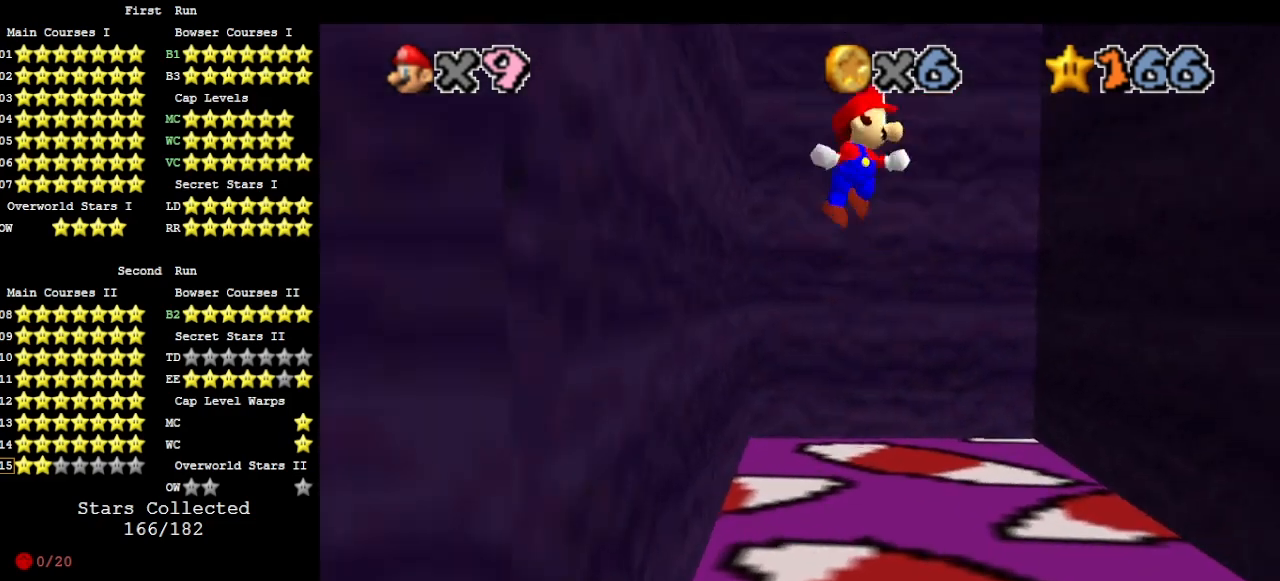
{"buttons": [], "left_stick": "up", "events": [[33, "A", "up"]]}
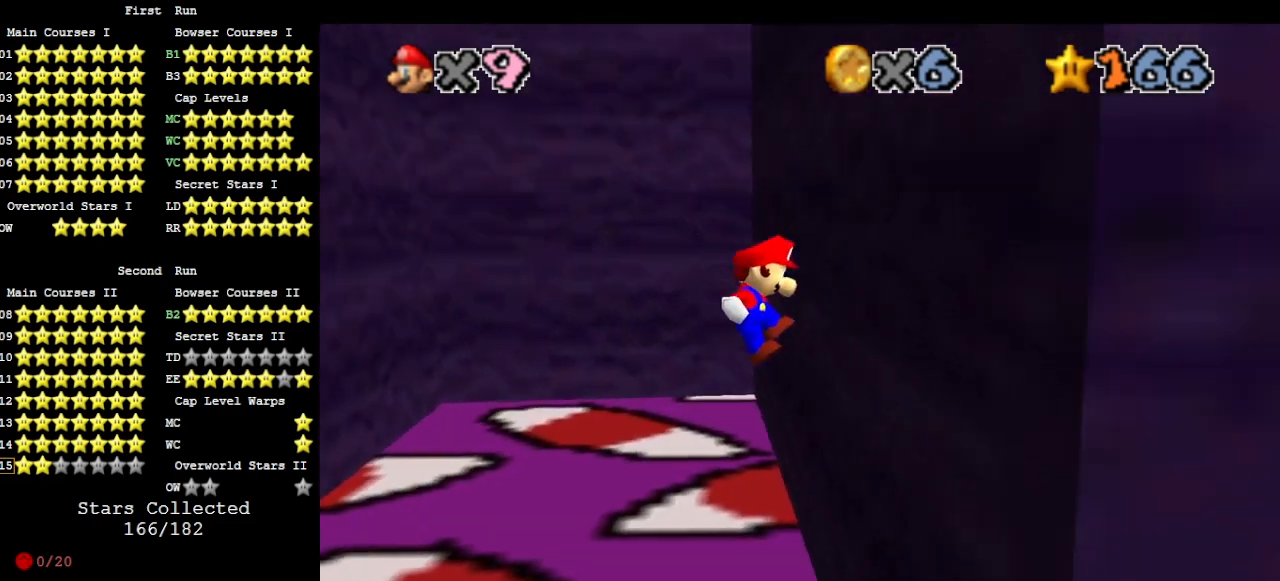
{"buttons": [], "left_stick": "up-left", "events": [[133, "A", "down"], [167, "left_stick", "up-left"], [267, "A", "up"]]}
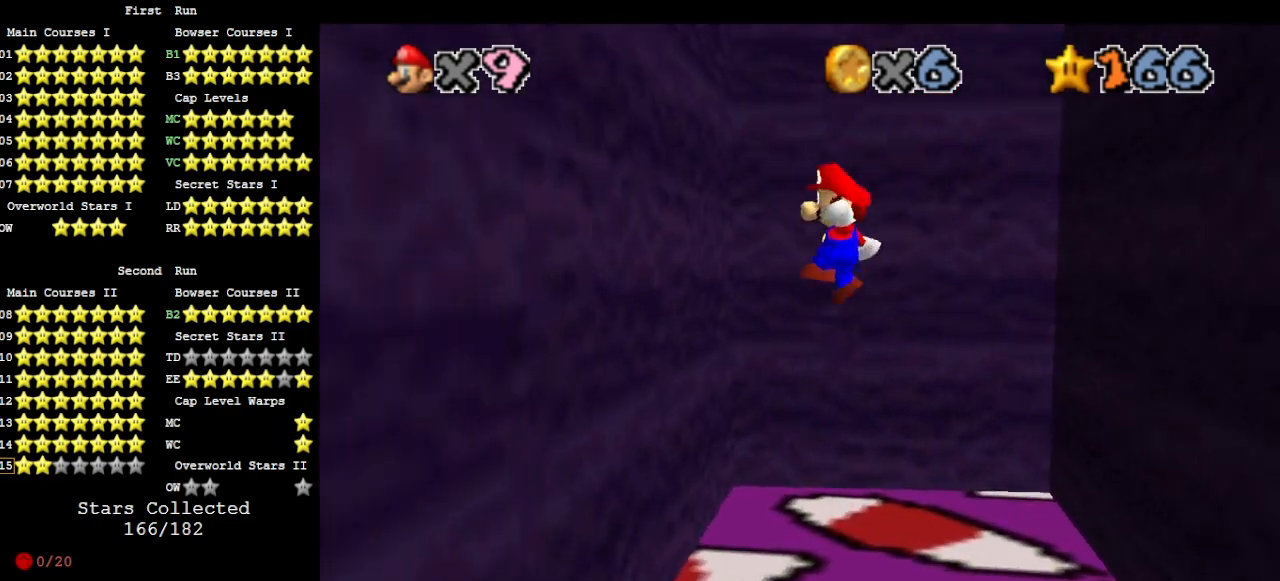
{"buttons": ["A"], "left_stick": "up-right", "events": [[367, "A", "down"], [367, "left_stick", "up-right"]]}
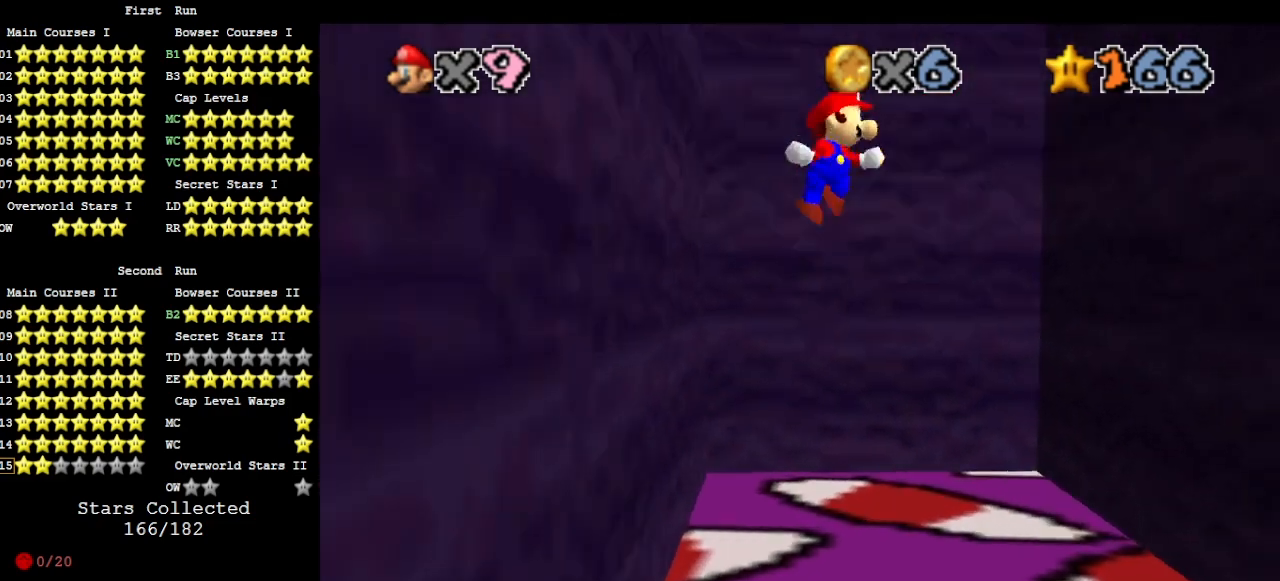
{"buttons": [], "left_stick": "up", "events": [[33, "A", "up"], [500, "left_stick", "up"]]}
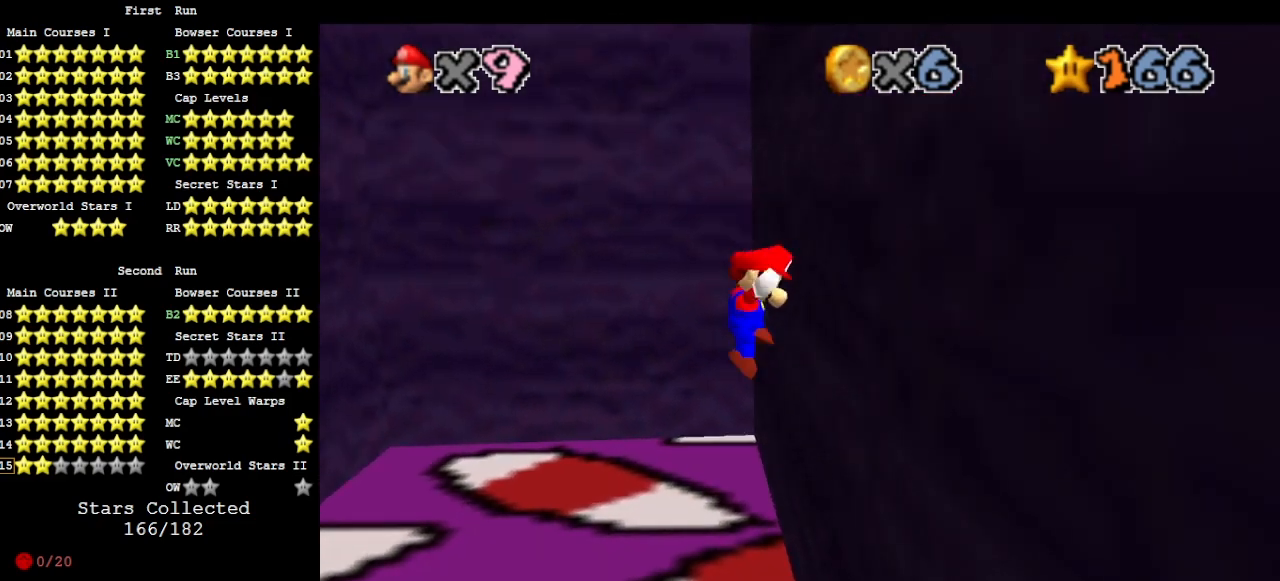
{"buttons": [], "left_stick": "up-left", "events": [[67, "A", "down"], [100, "left_stick", "up-left"], [267, "A", "up"]]}
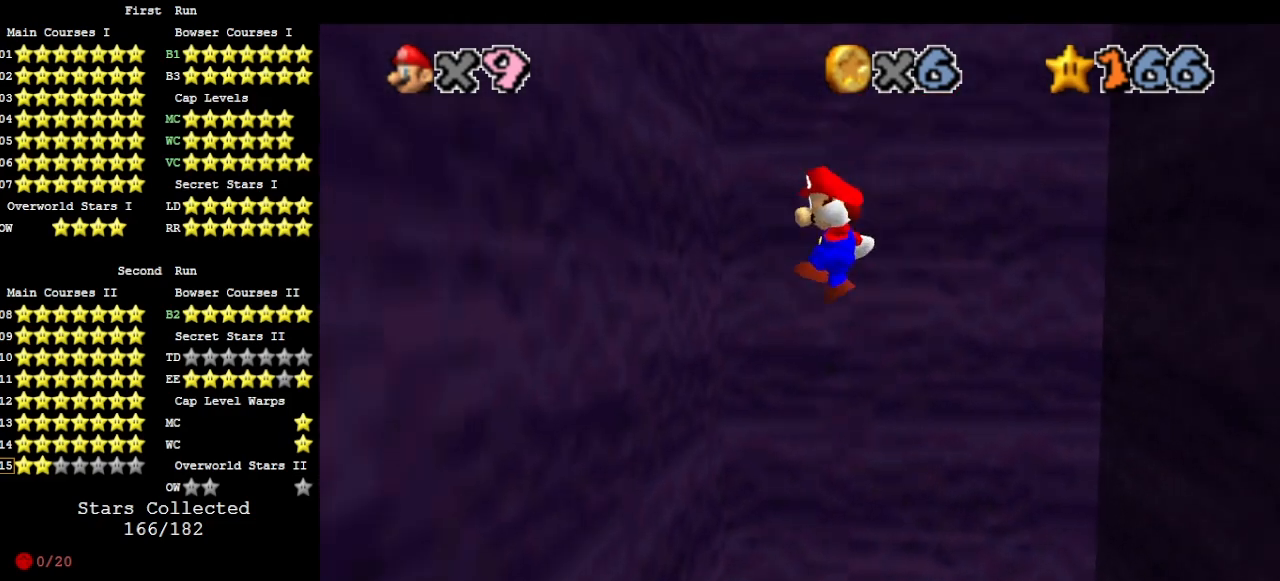
{"buttons": [], "left_stick": "up-right", "events": [[267, "A", "down"], [267, "left_stick", "up-right"], [433, "A", "up"]]}
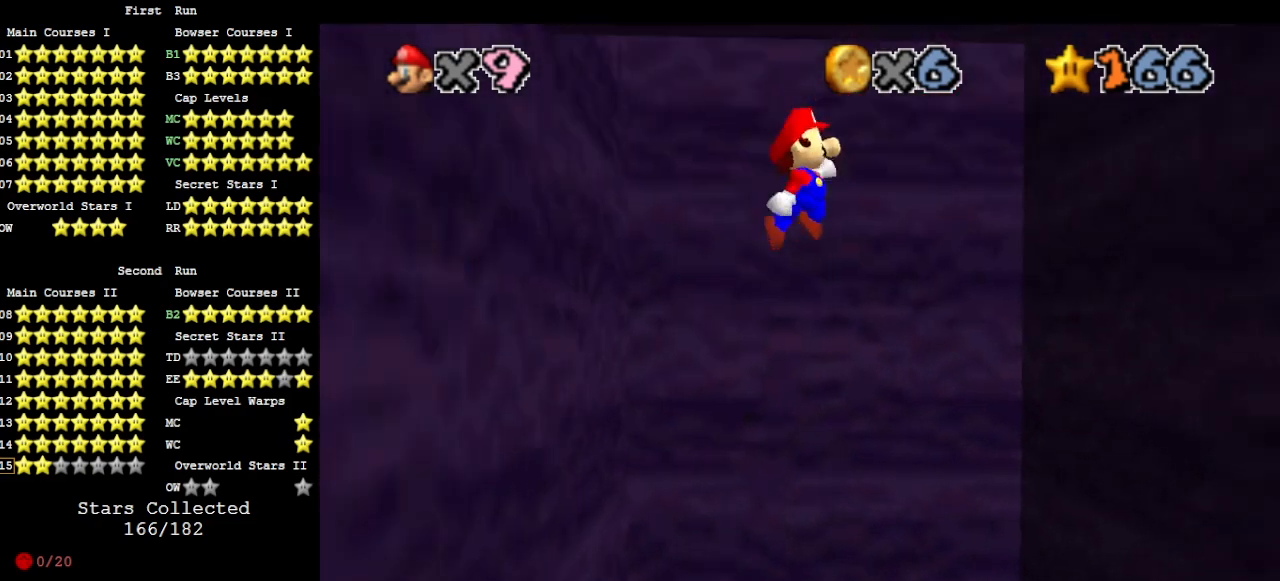
{"buttons": [], "left_stick": "down", "events": [[67, "C_LEFT", "down"], [133, "C_LEFT", "up"], [167, "C_LEFT", "down"], [233, "C_LEFT", "up"], [500, "left_stick", "down"]]}
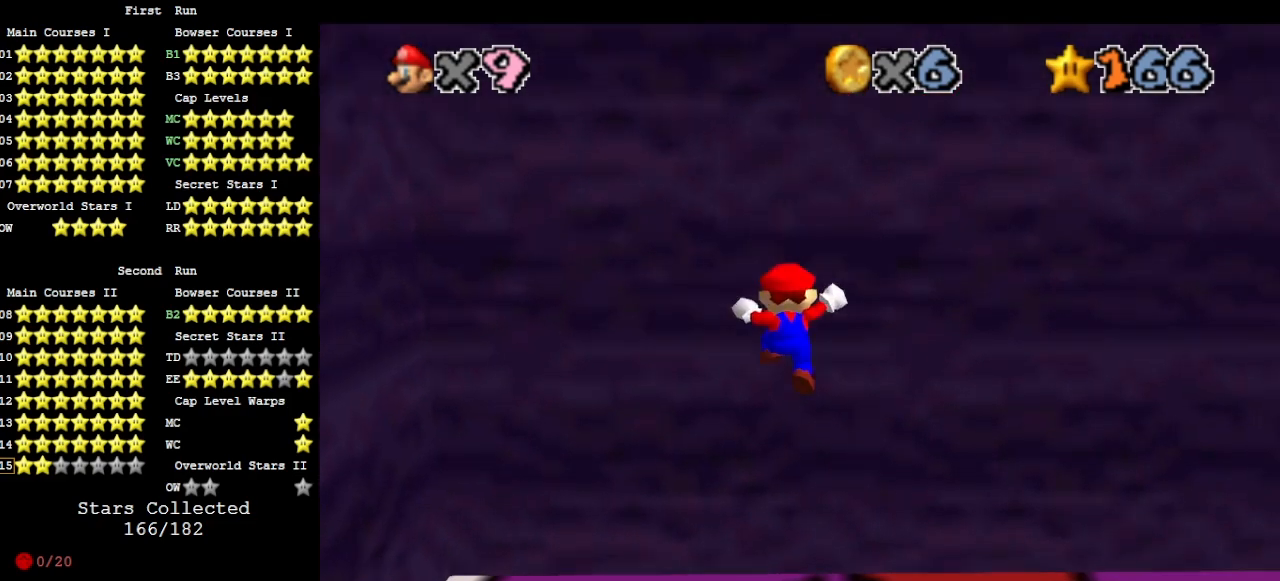
{"buttons": ["A"], "left_stick": "down-left", "events": [[33, "A", "down"], [167, "left_stick", "down-left"]]}
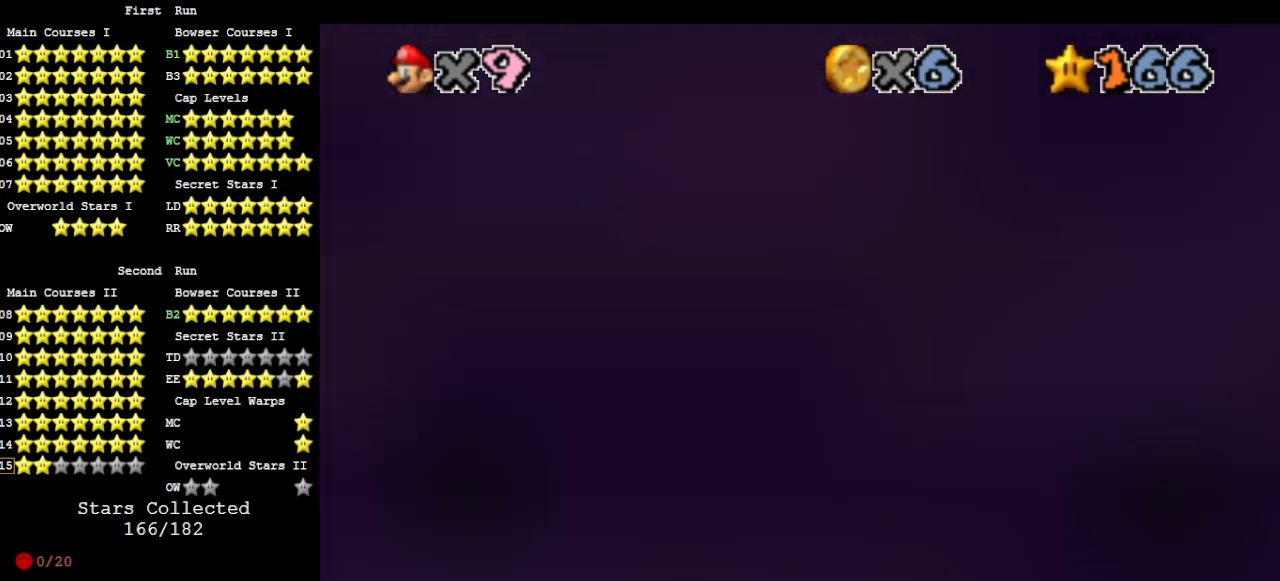
{"buttons": ["A"], "left_stick": "up", "events": [[67, "A", "up"], [100, "left_stick", "down"], [267, "left_stick", "up"], [300, "A", "down"]]}
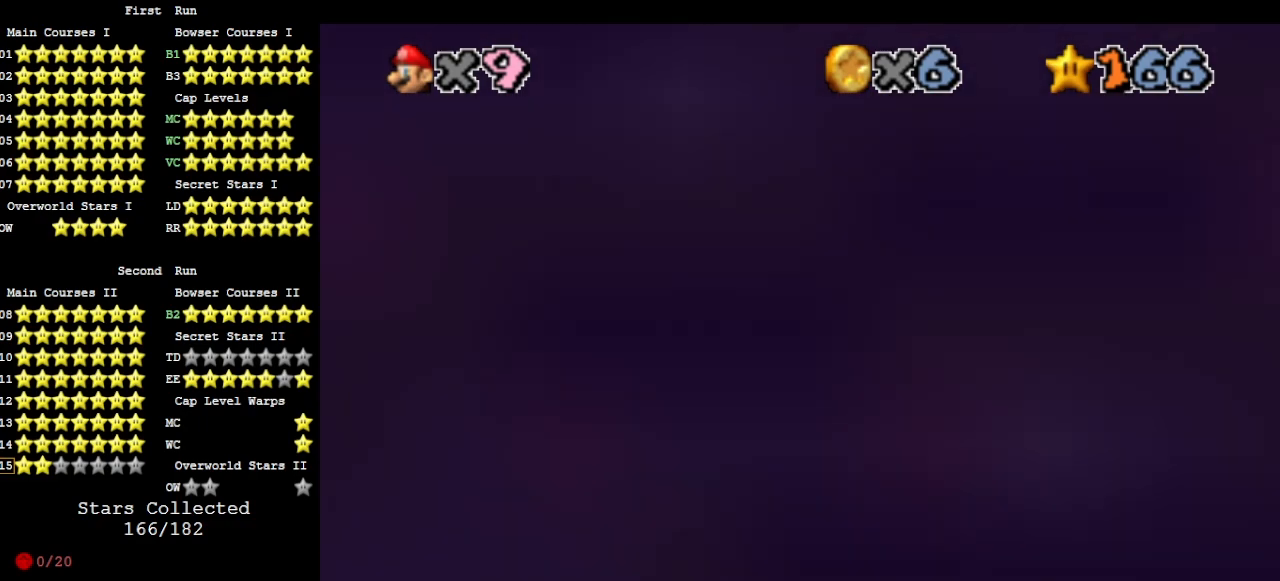
{"buttons": [], "left_stick": "down-right", "events": [[300, "A", "up"], [500, "left_stick", "down-right"]]}
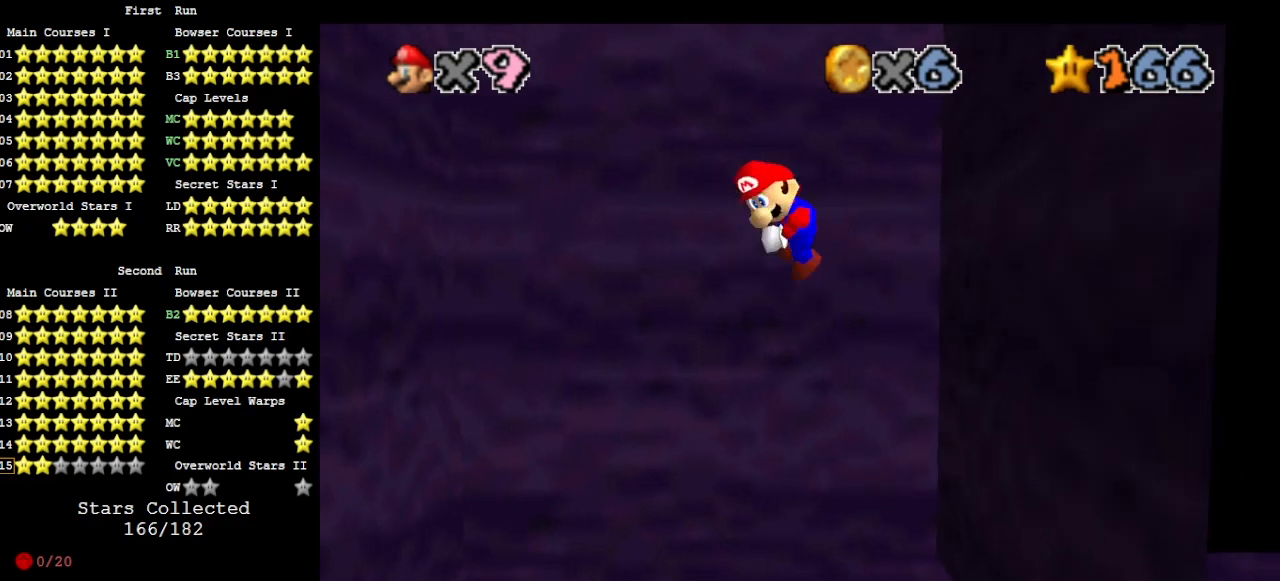
{"buttons": [], "left_stick": "down", "events": [[33, "A", "down"], [133, "A", "up"], [200, "left_stick", "down"]]}
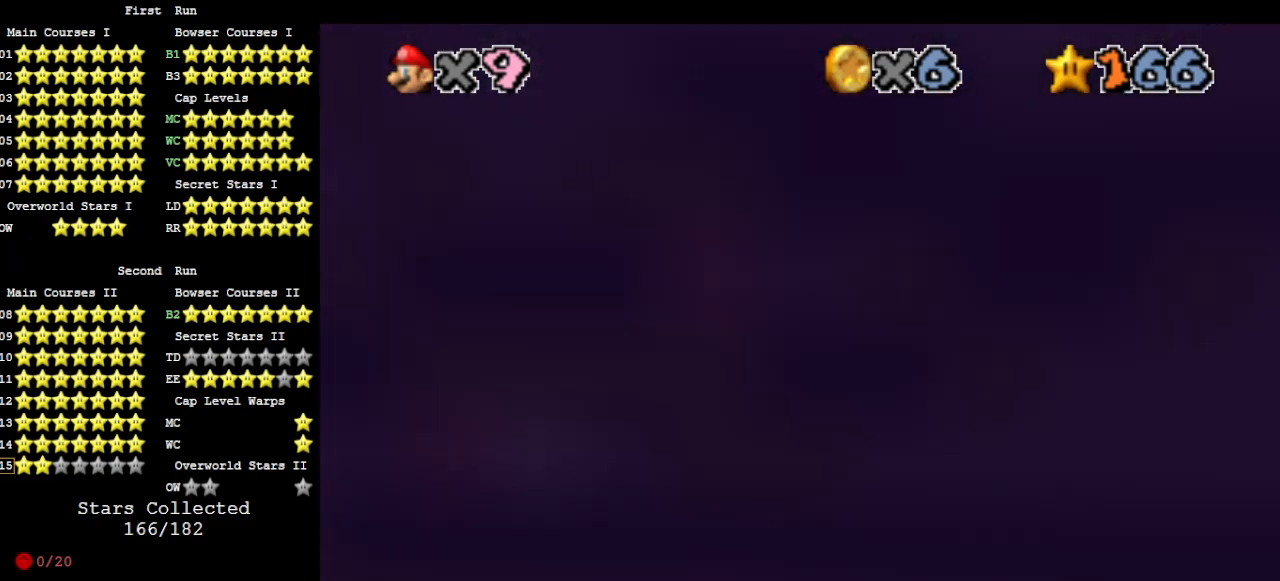
{"buttons": [], "left_stick": "up", "events": [[233, "A", "down"], [233, "left_stick", "up-right"], [367, "left_stick", "up"], [467, "A", "up"]]}
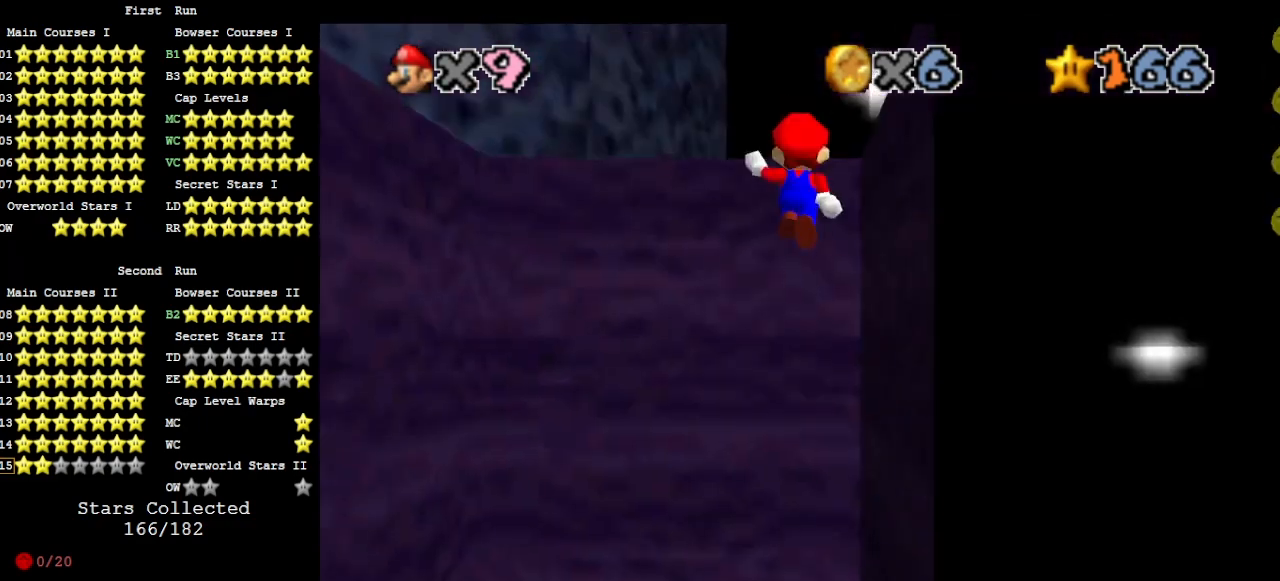
{"buttons": ["A"], "left_stick": "up", "events": [[467, "A", "down"]]}
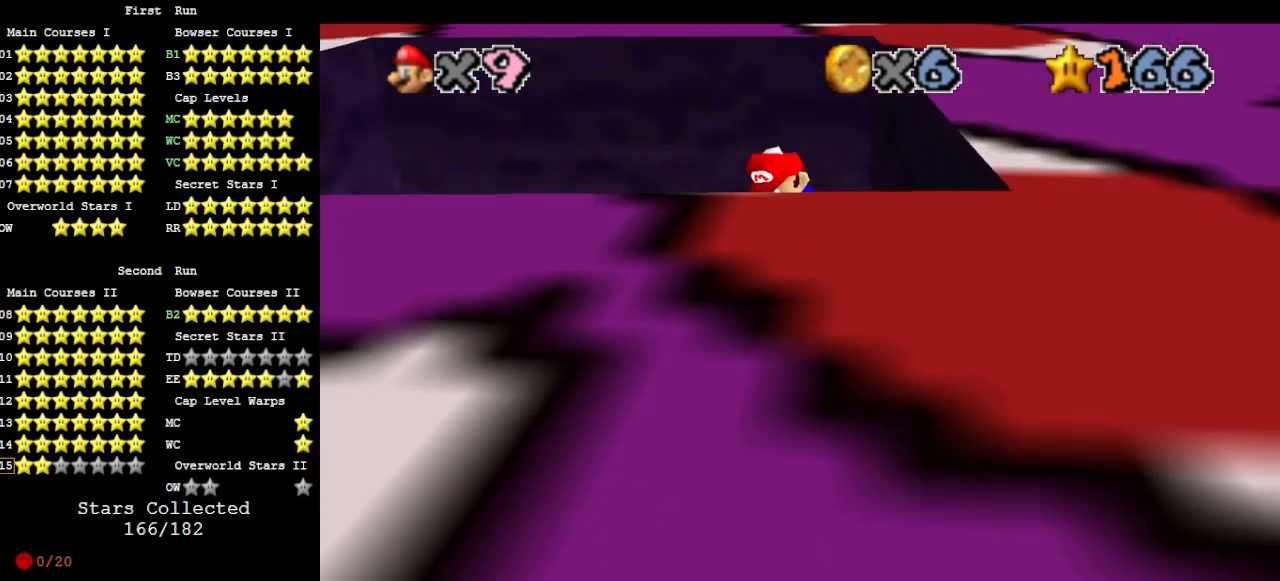
{"buttons": ["A"], "left_stick": "center", "events": [[100, "left_stick", "up-right"], [200, "left_stick", "center"]]}
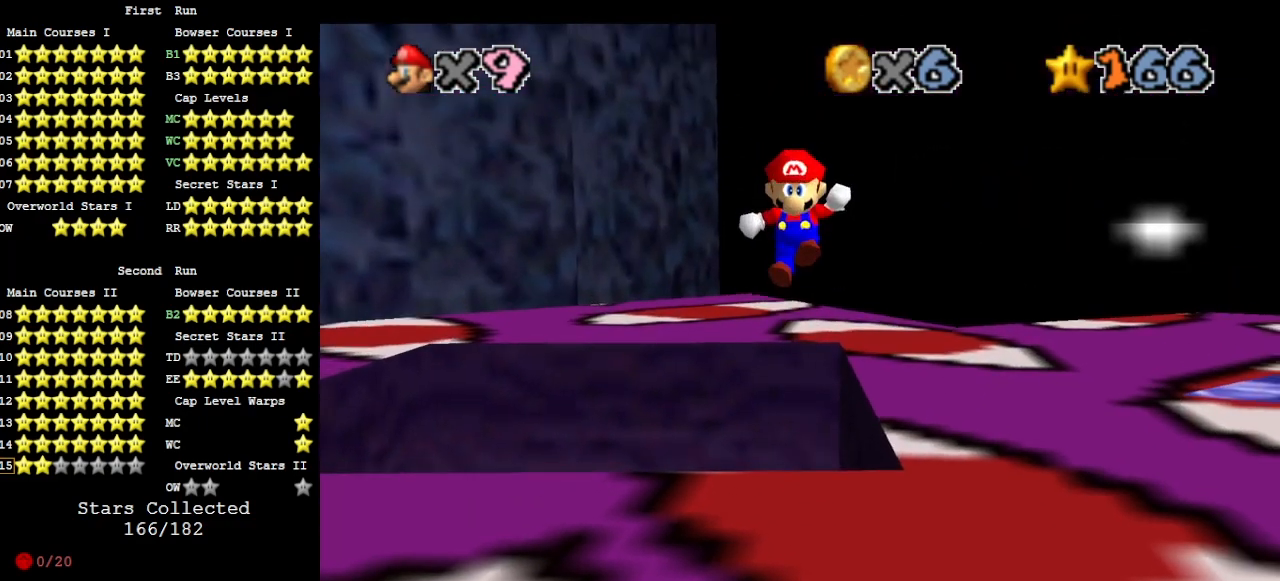
{"buttons": ["C_DOWN", "C_LEFT"], "left_stick": "up-right", "events": [[100, "left_stick", "right"], [267, "A", "up"], [267, "left_stick", "up-right"], [467, "C_LEFT", "down"], [500, "C_DOWN", "down"]]}
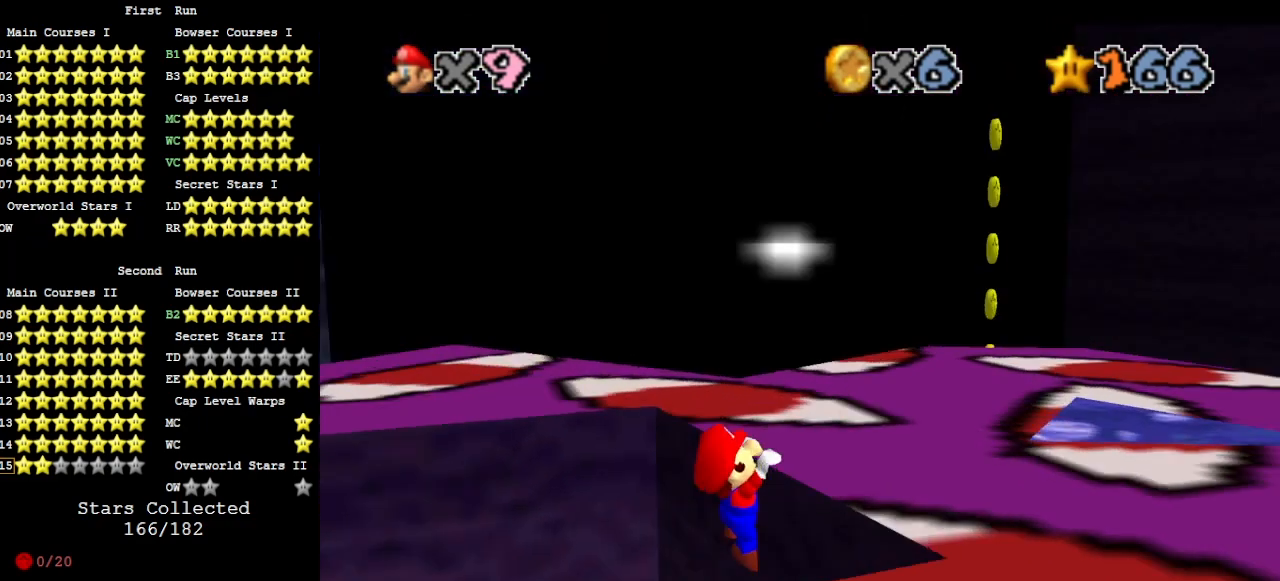
{"buttons": [], "left_stick": "center", "events": [[33, "C_LEFT", "up"], [67, "C_LEFT", "down"], [133, "C_DOWN", "up"], [167, "C_LEFT", "up"], [333, "DPAD_DOWN", "down"], [433, "DPAD_DOWN", "up"], [433, "left_stick", "center"]]}
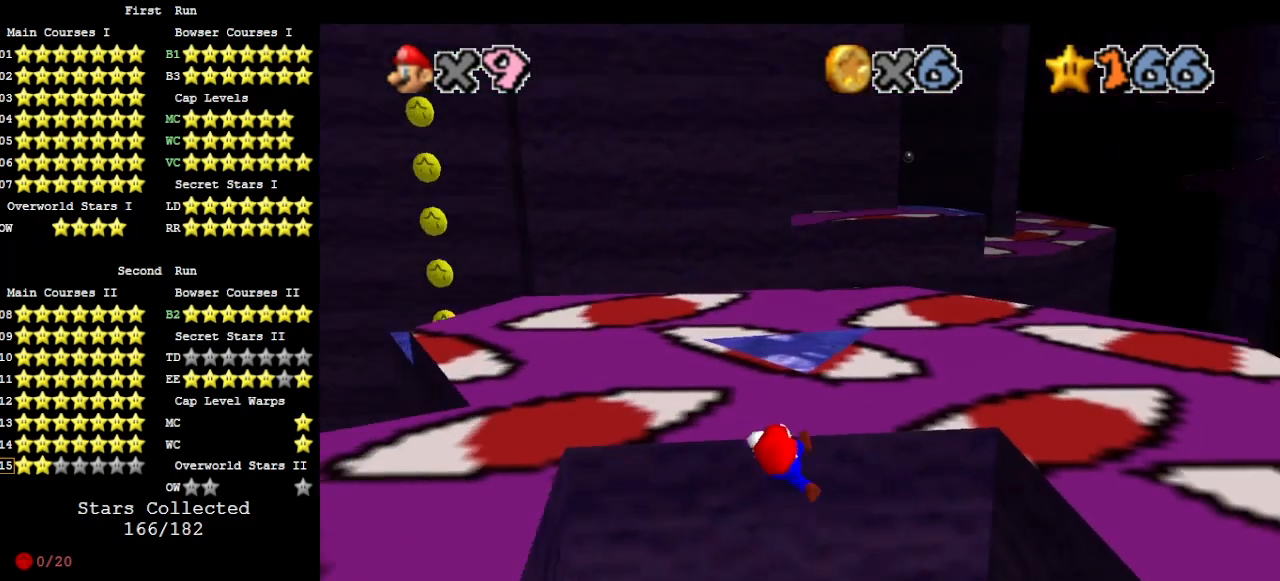
{"buttons": [], "left_stick": "center", "events": []}
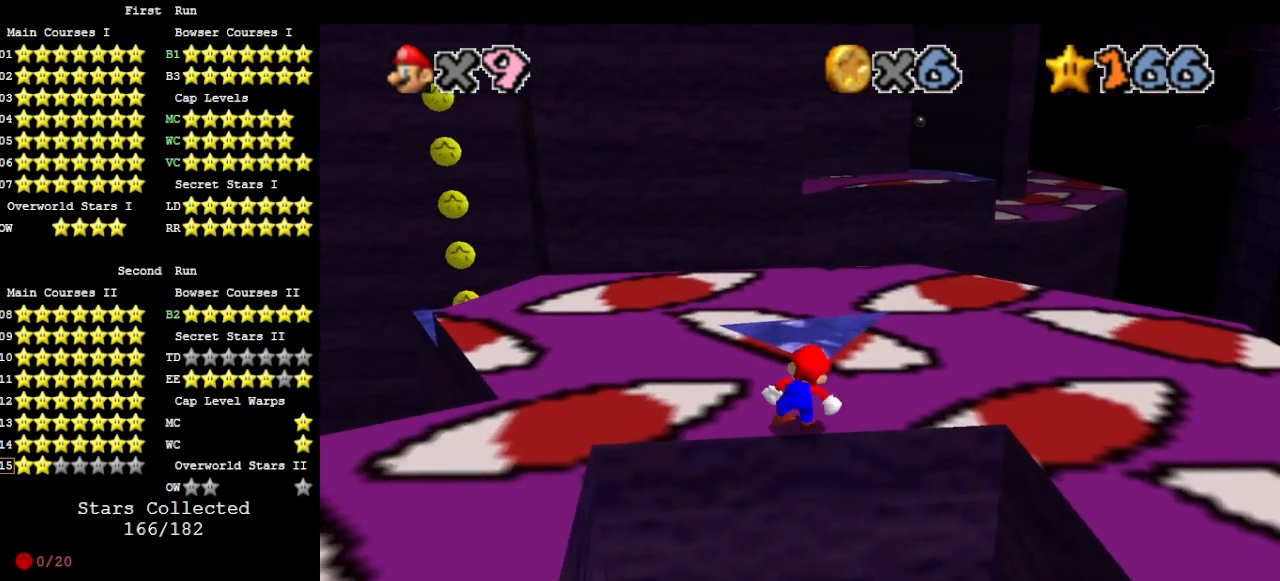
{"buttons": ["A"], "left_stick": "up", "events": [[233, "A", "down"], [267, "left_stick", "up"]]}
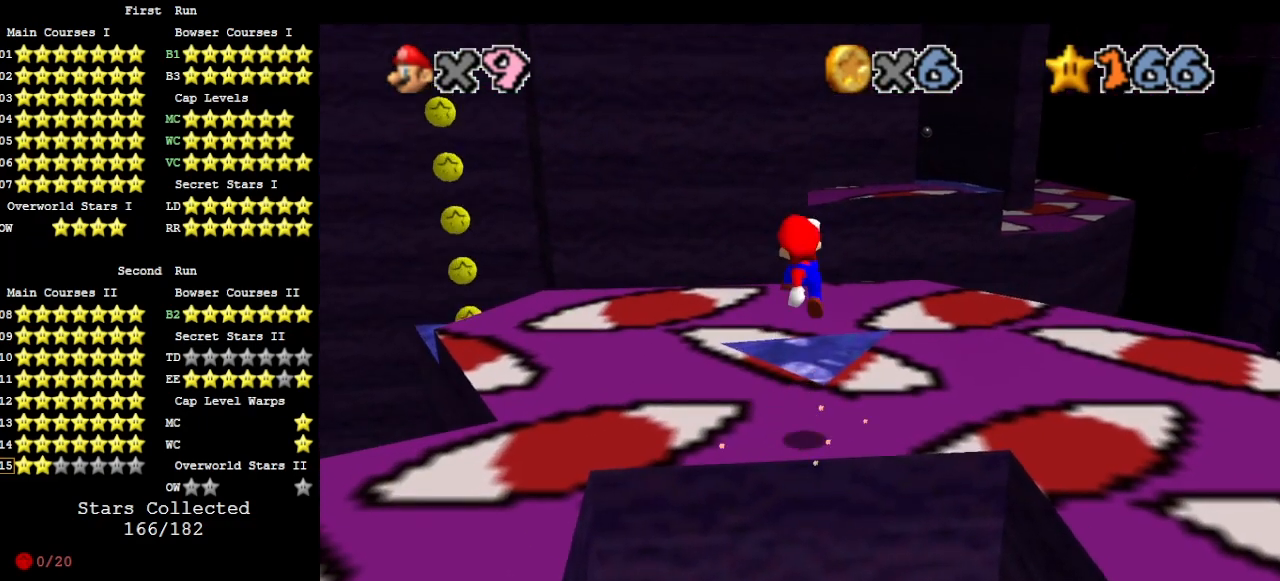
{"buttons": ["DPAD_DOWN"], "left_stick": "center", "events": [[167, "B", "down"], [267, "A", "up"], [267, "B", "up"], [500, "DPAD_DOWN", "down"], [500, "left_stick", "center"]]}
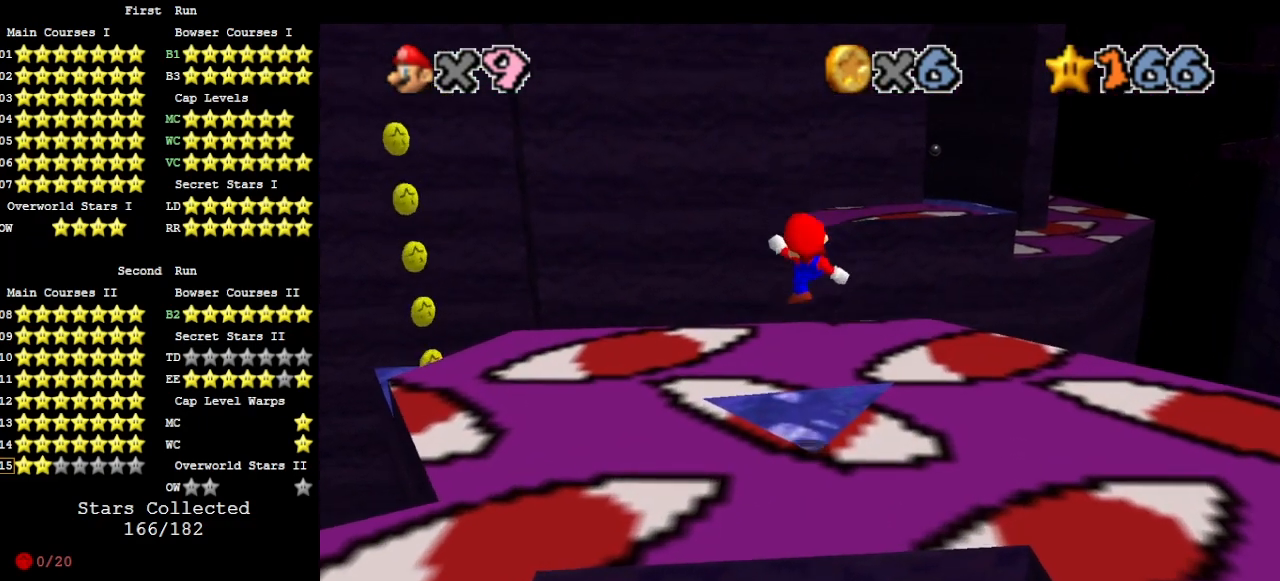
{"buttons": [], "left_stick": "down", "events": [[133, "C_DOWN", "down"], [133, "DPAD_DOWN", "up"], [233, "C_DOWN", "up"], [433, "A", "down"], [500, "A", "up"], [500, "left_stick", "down"]]}
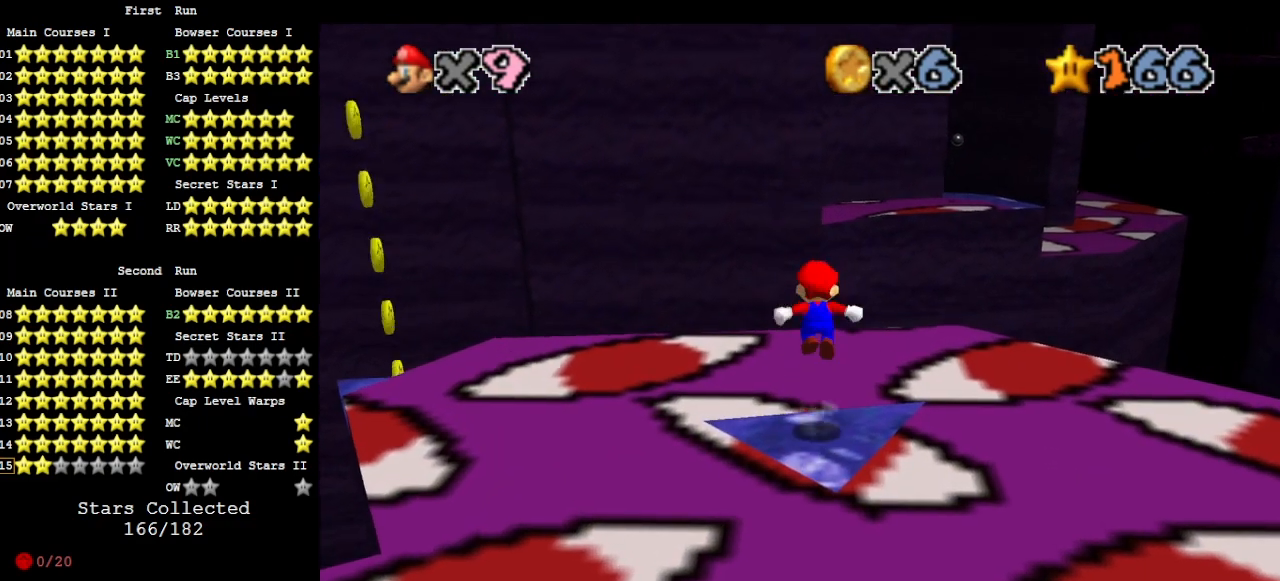
{"buttons": [], "left_stick": "center", "events": [[267, "left_stick", "center"]]}